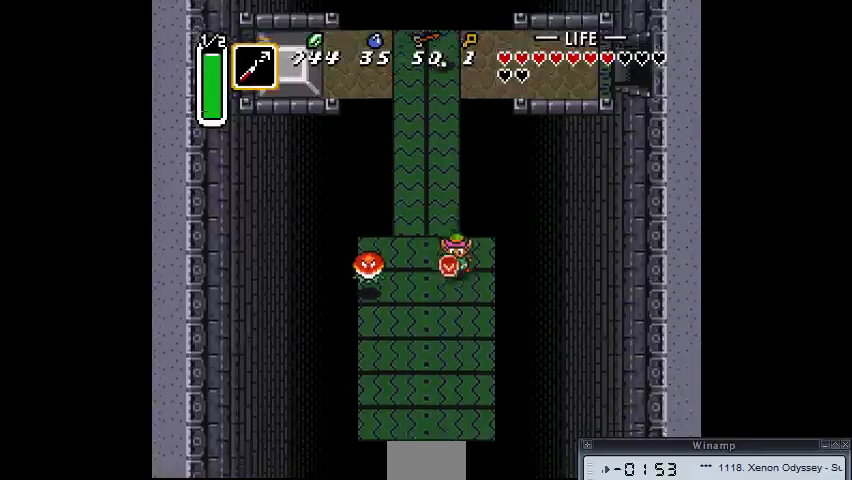
Gameplay with a controller (PlayStation layout); each line is a JSON object with the inputs held at the frame after it. "events" lists button and stick changes between this image and that frame as [ms after this image, input, new state], when the widget could be followed in between. Not read: DPAD_DOWN DPAD_UP L3 R3.
{"buttons": [], "events": []}
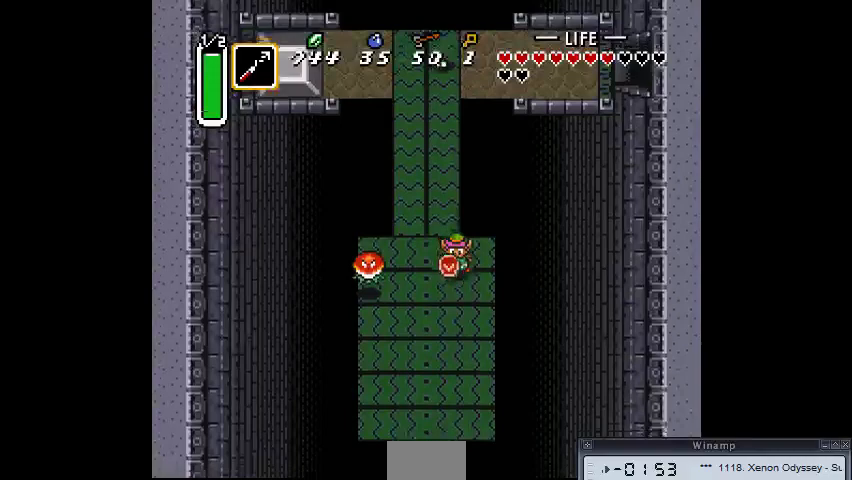
{"buttons": [], "events": [[333, "DPAD_LEFT", "down"], [467, "DPAD_LEFT", "up"]]}
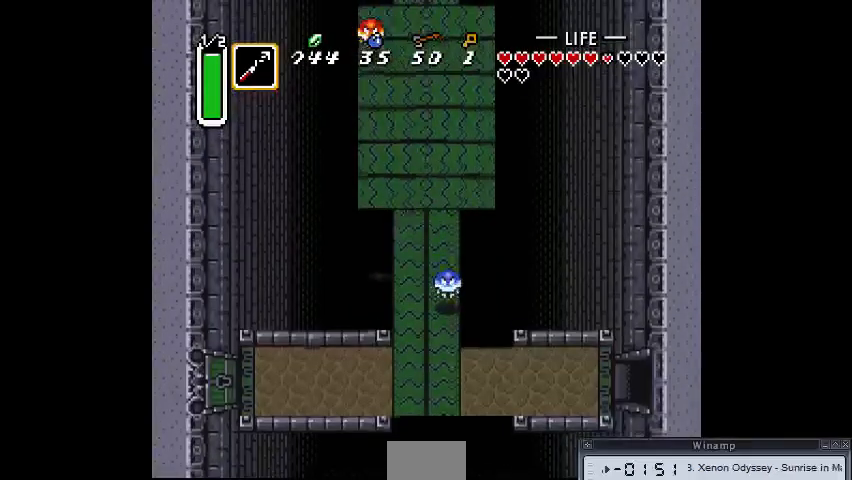
{"buttons": ["DPAD_RIGHT"], "events": [[67, "DPAD_RIGHT", "down"]]}
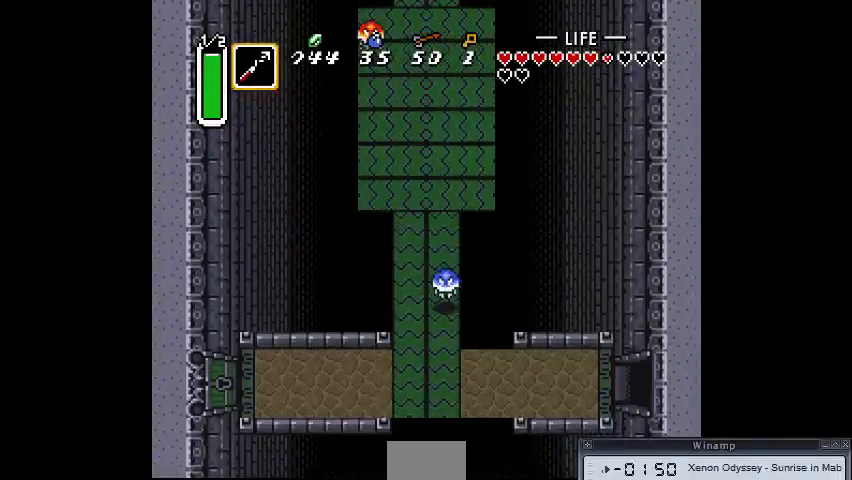
{"buttons": [], "events": [[133, "DPAD_RIGHT", "up"]]}
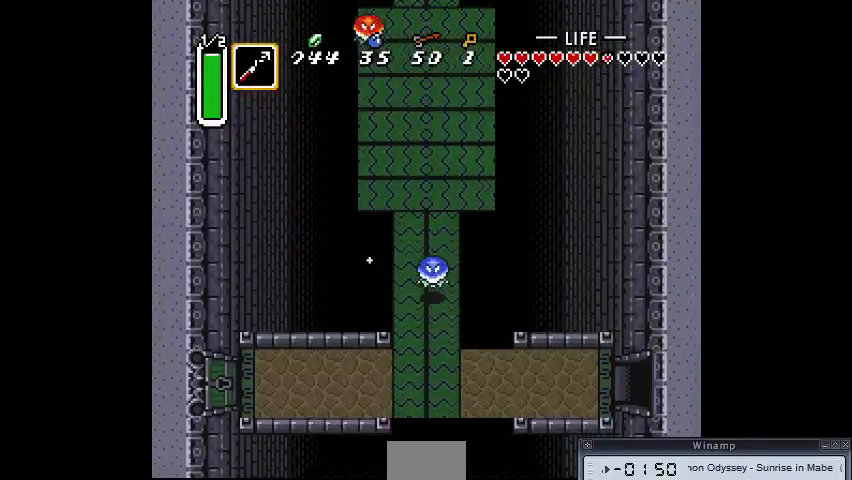
{"buttons": [], "events": []}
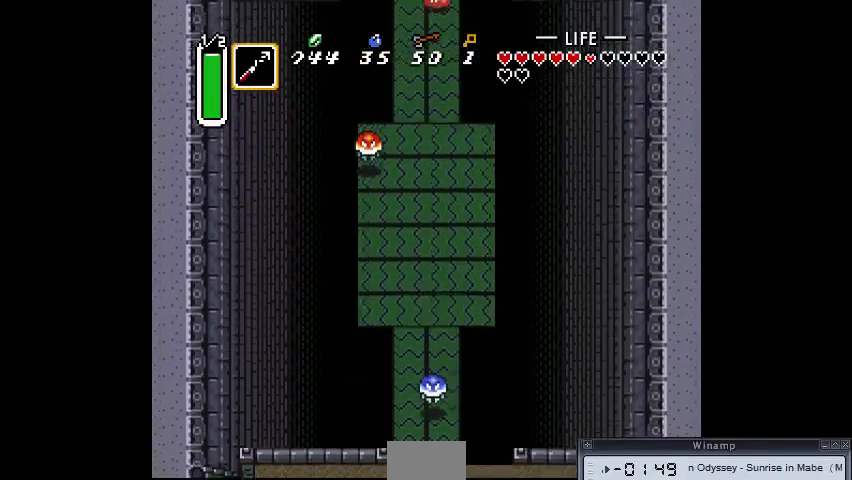
{"buttons": [], "events": []}
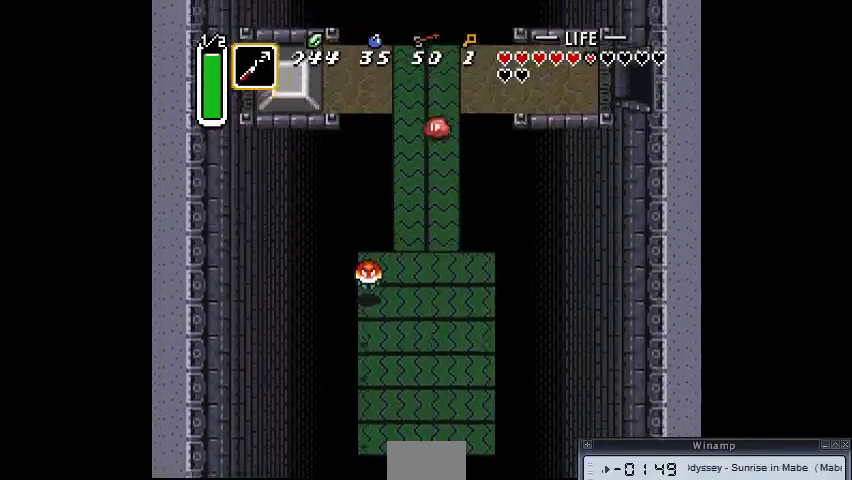
{"buttons": [], "events": []}
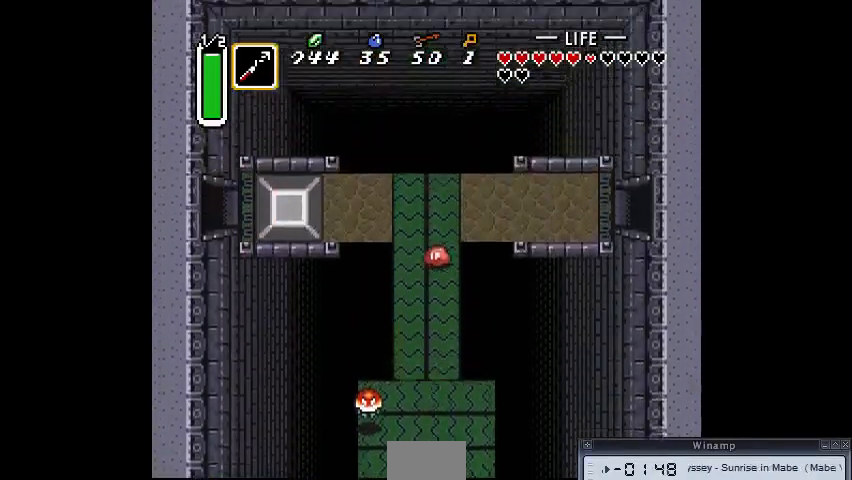
{"buttons": [], "events": []}